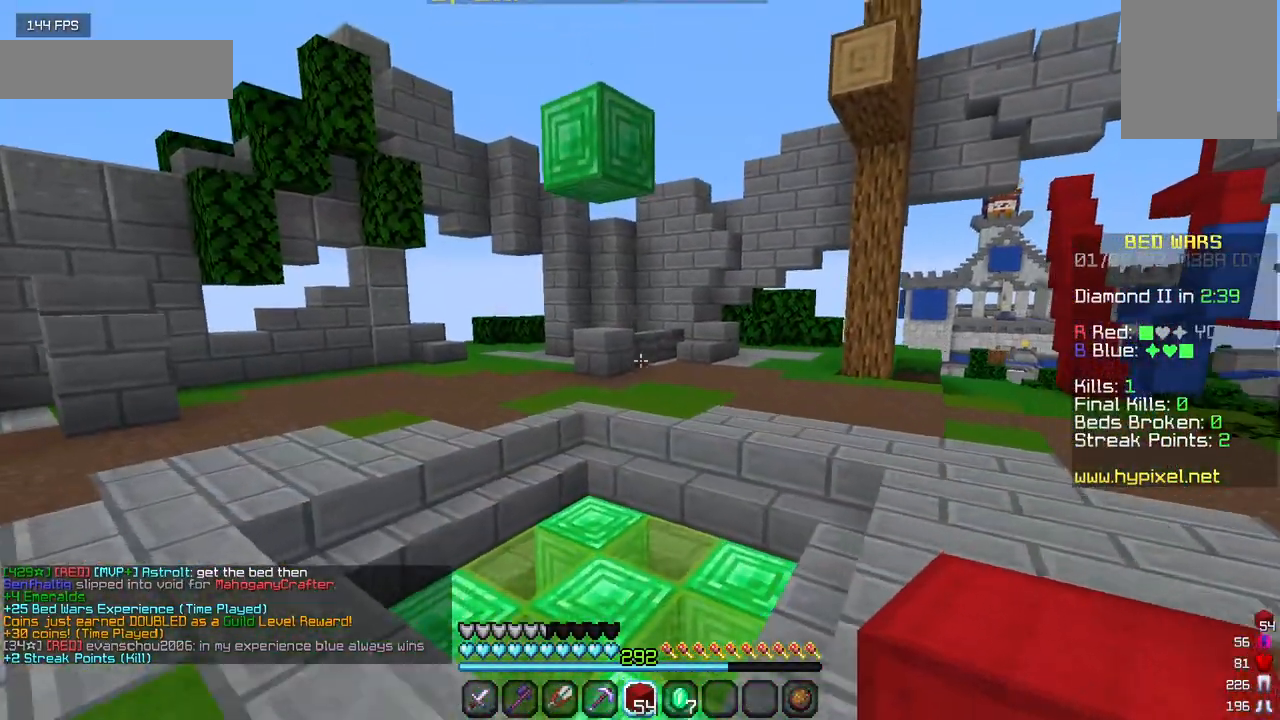
Gameplay with keyboard and mouse; each line is a JSON object with the keys and mouse buttons held at the frame after it. "events" lists presses ("down") and releases ("up") of "a", "d", "s", "w", "mouse_left" and "mouse_right" between this image and that frame as [ms after this image, input, new state], when the widget could be followed in between. "mouse_left", "mouse_right" = the "left", "right" buttons of the "mouse" list. No other keys are recorded. Fast repeated clicks can show as one long hold. Mouse movement is not recorded.
{"keys": ["a", "w"], "mouse": [], "events": [[284, "a", "down"]]}
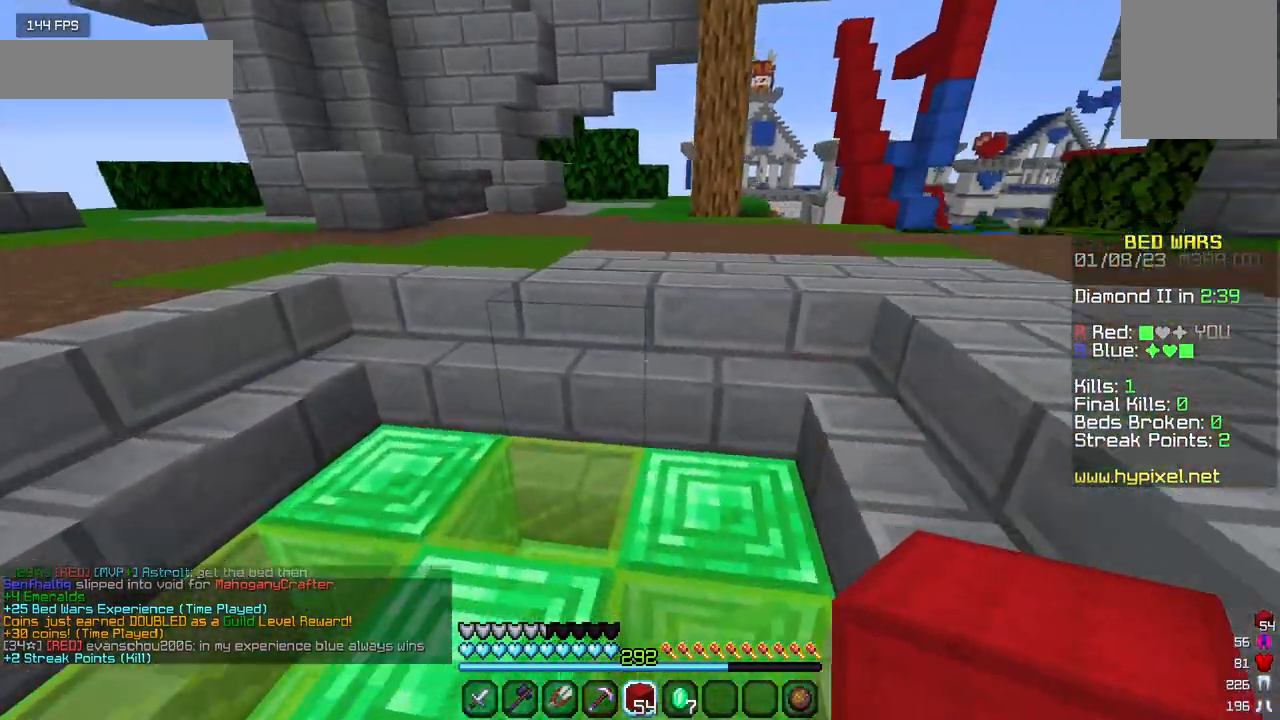
{"keys": [], "mouse": [], "events": [[284, "w", "up"], [384, "a", "up"]]}
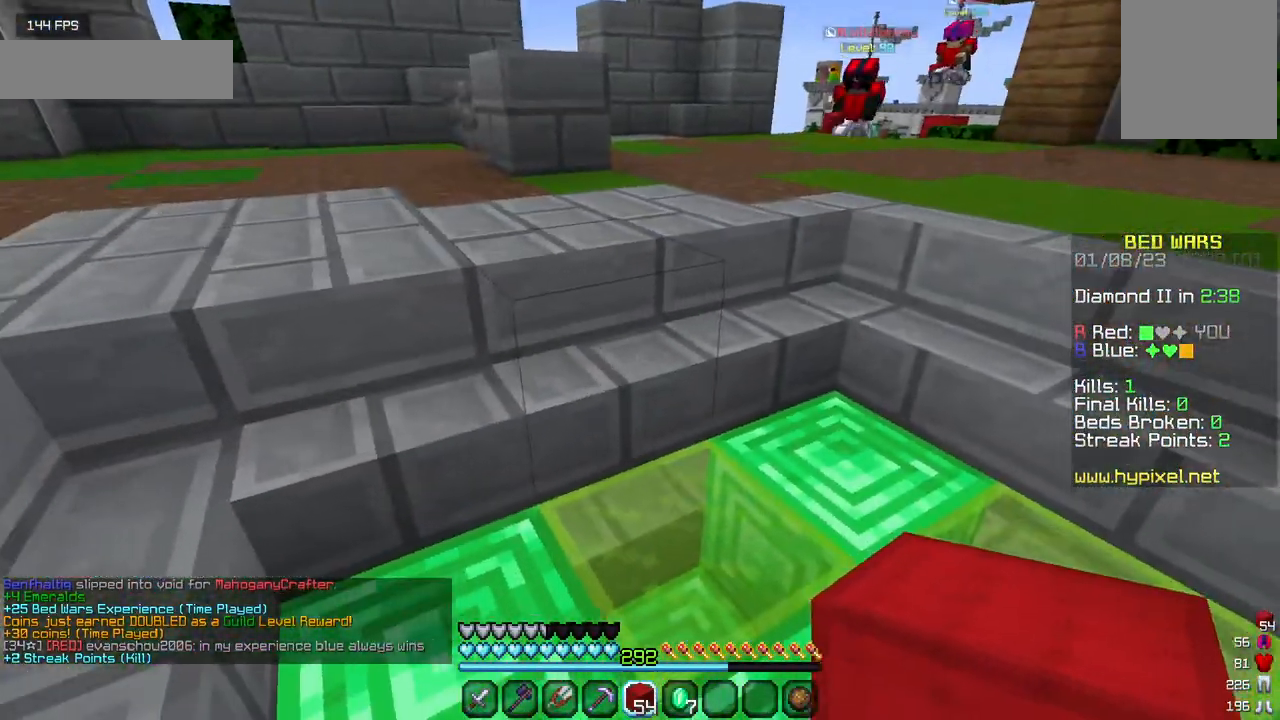
{"keys": ["w"], "mouse": [], "events": [[117, "s", "down"], [267, "s", "up"], [367, "w", "down"]]}
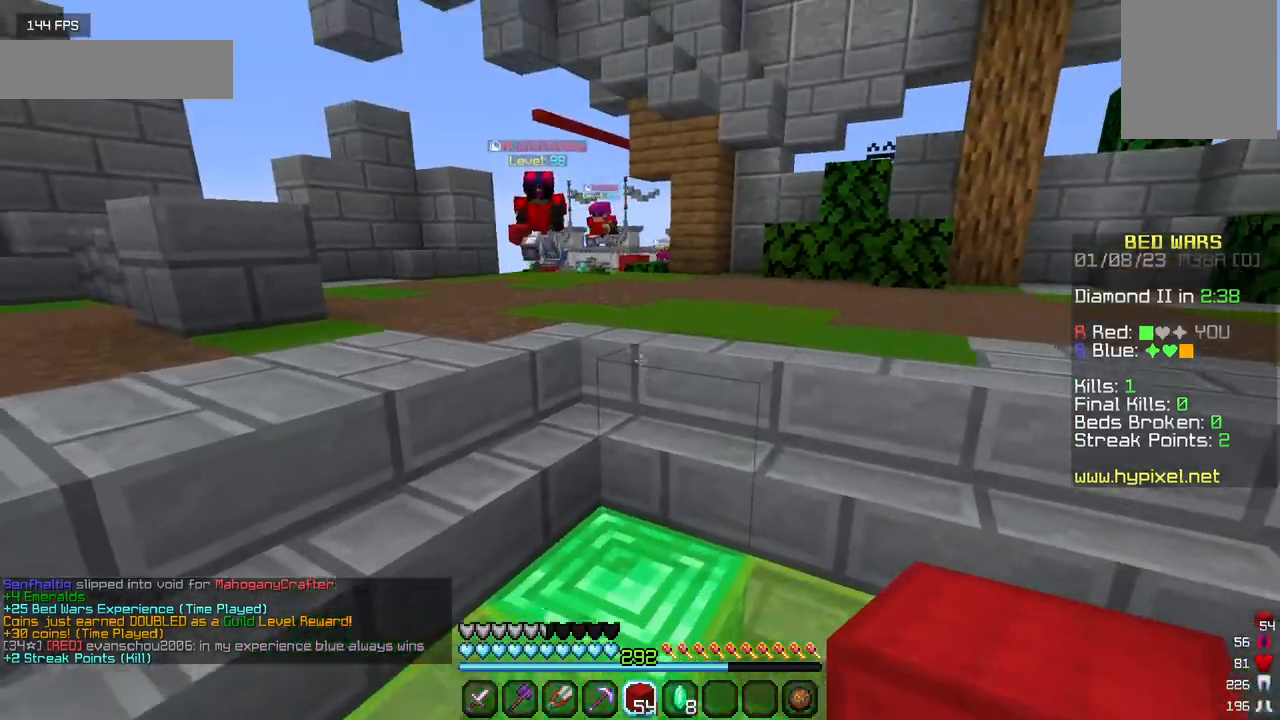
{"keys": ["w"], "mouse": [], "events": []}
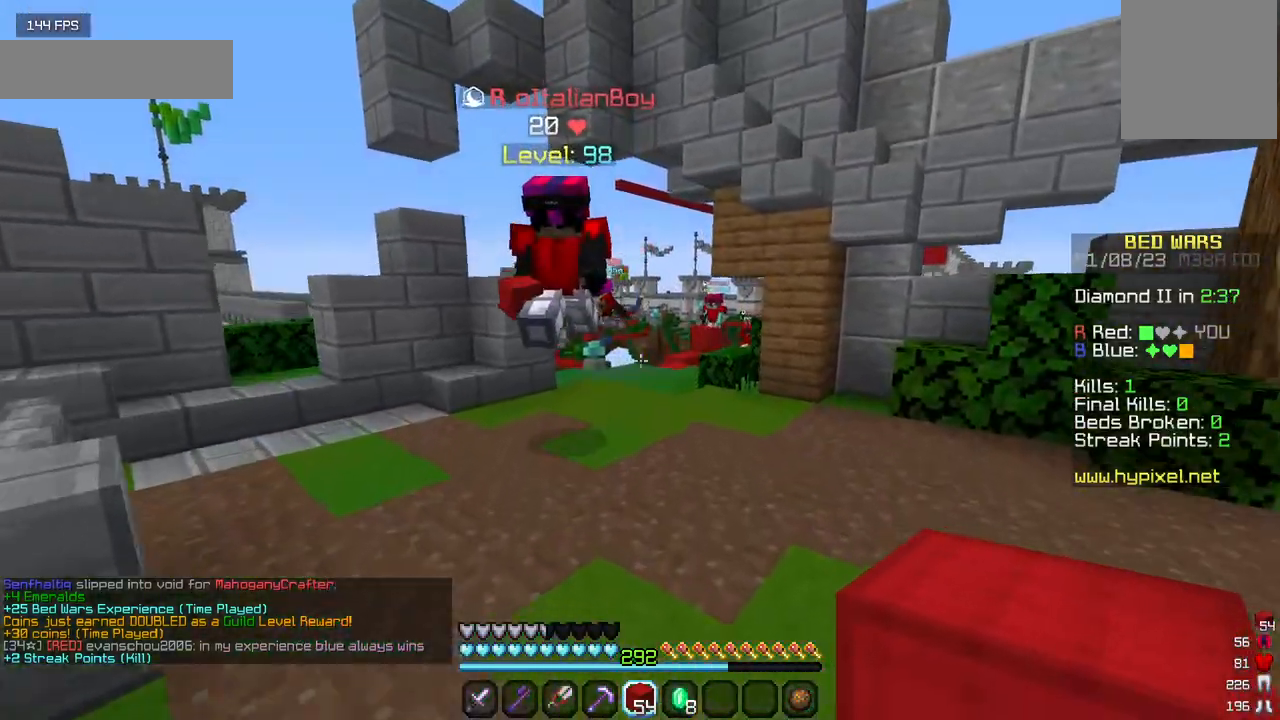
{"keys": ["w"], "mouse": [], "events": []}
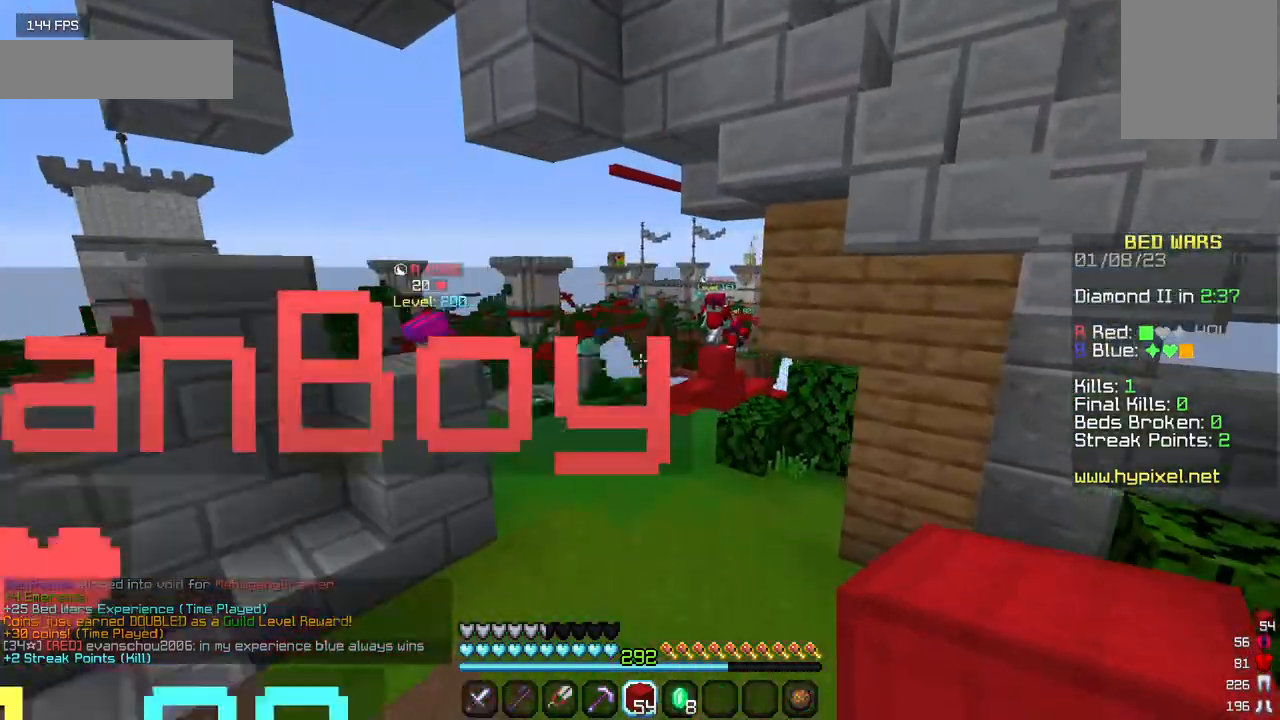
{"keys": ["w"], "mouse": [], "events": []}
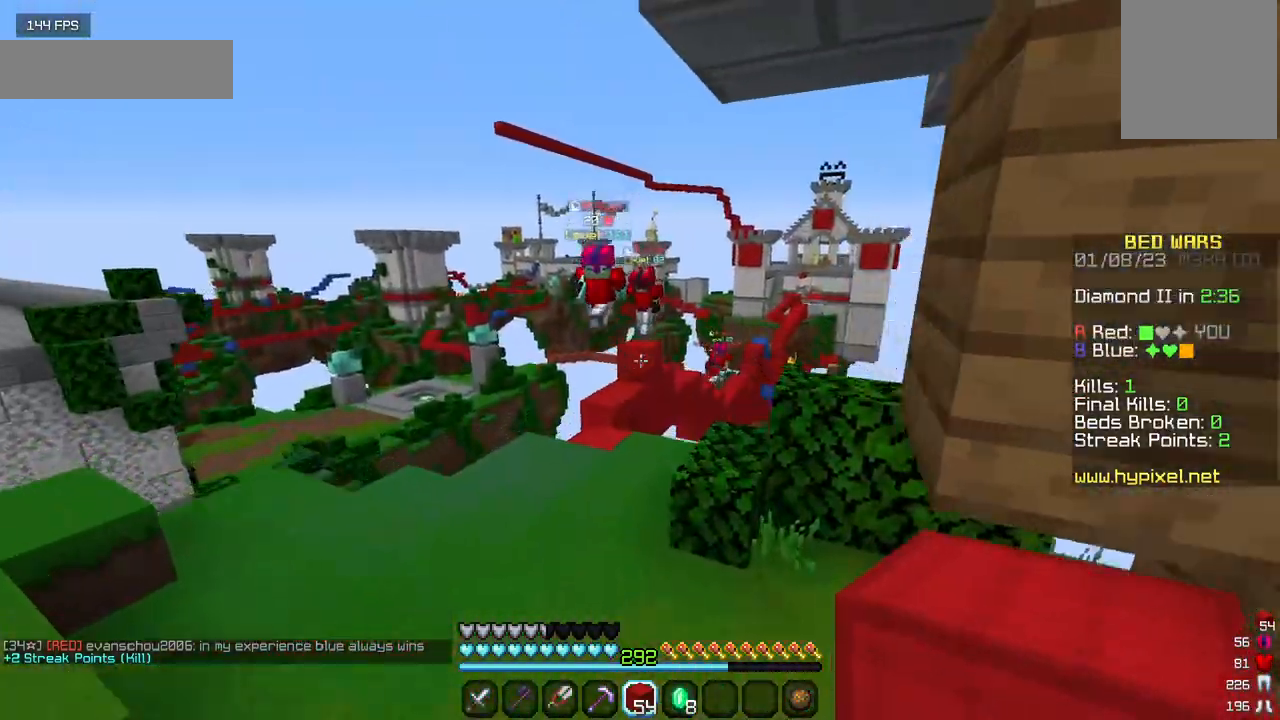
{"keys": ["w"], "mouse": [], "events": []}
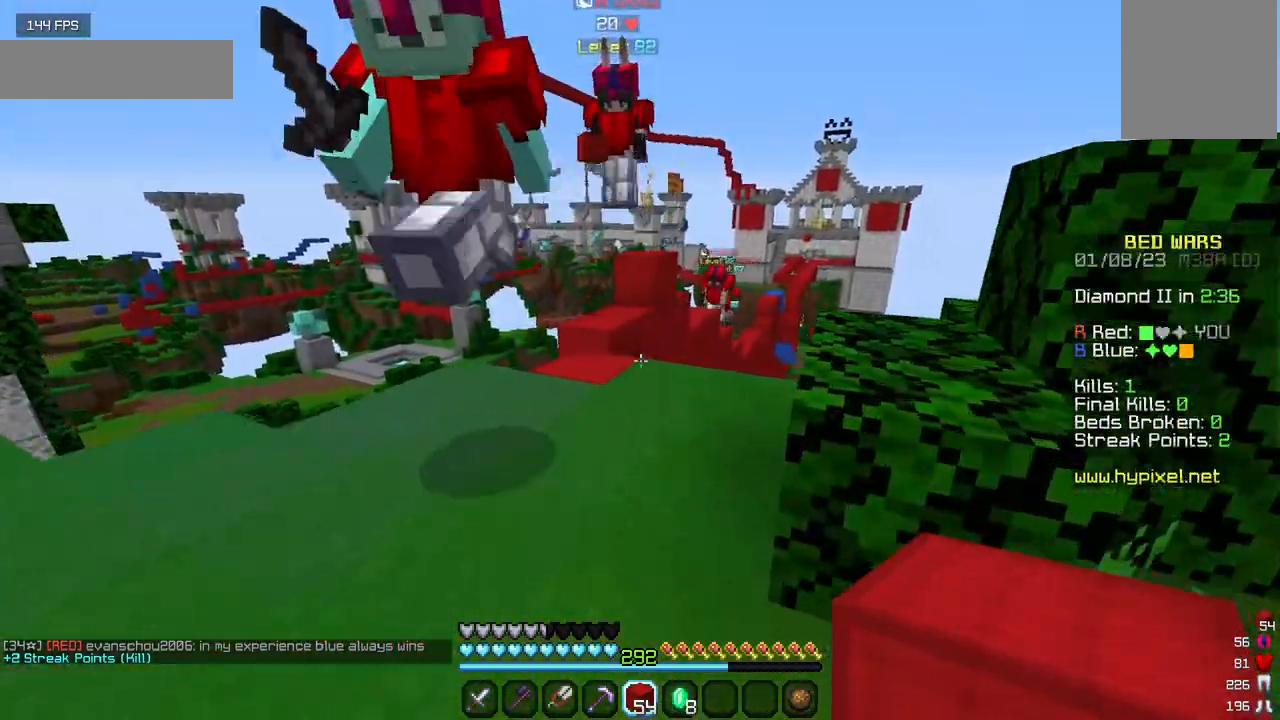
{"keys": ["w"], "mouse": [], "events": [[134, "a", "down"], [317, "a", "up"]]}
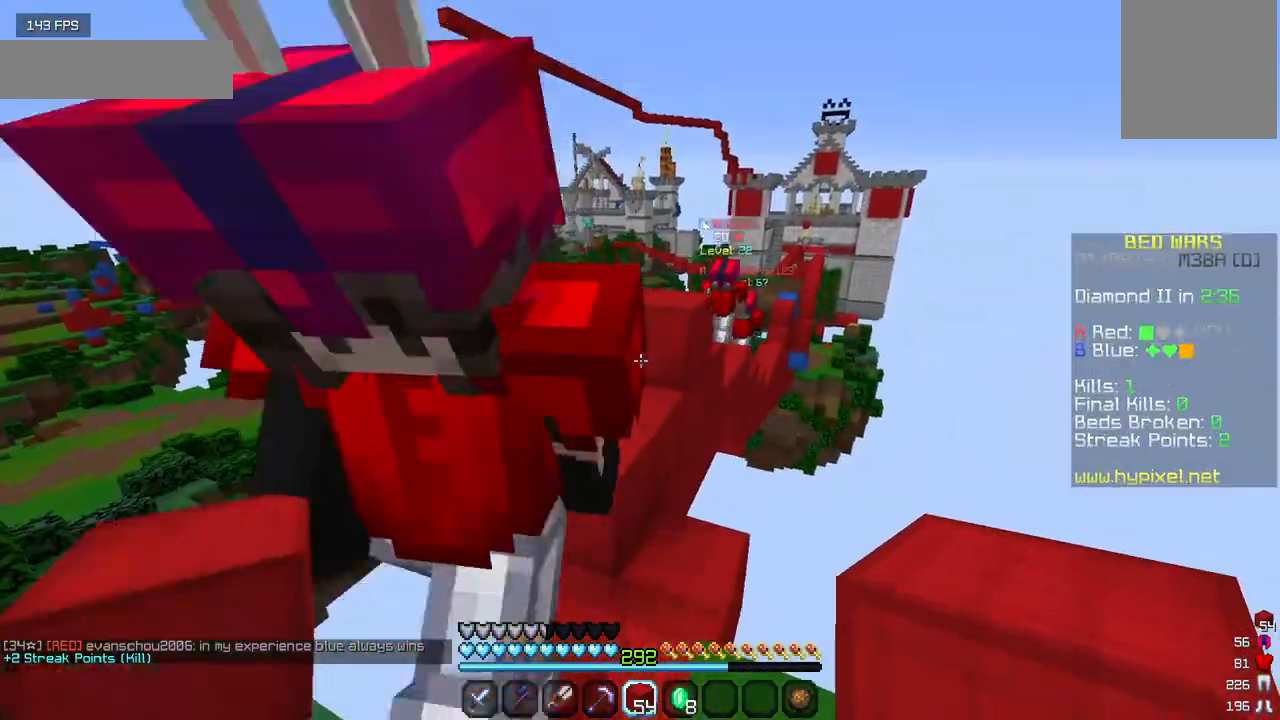
{"keys": ["w"], "mouse": ["right"], "events": [[384, "mouse_right", "down"]]}
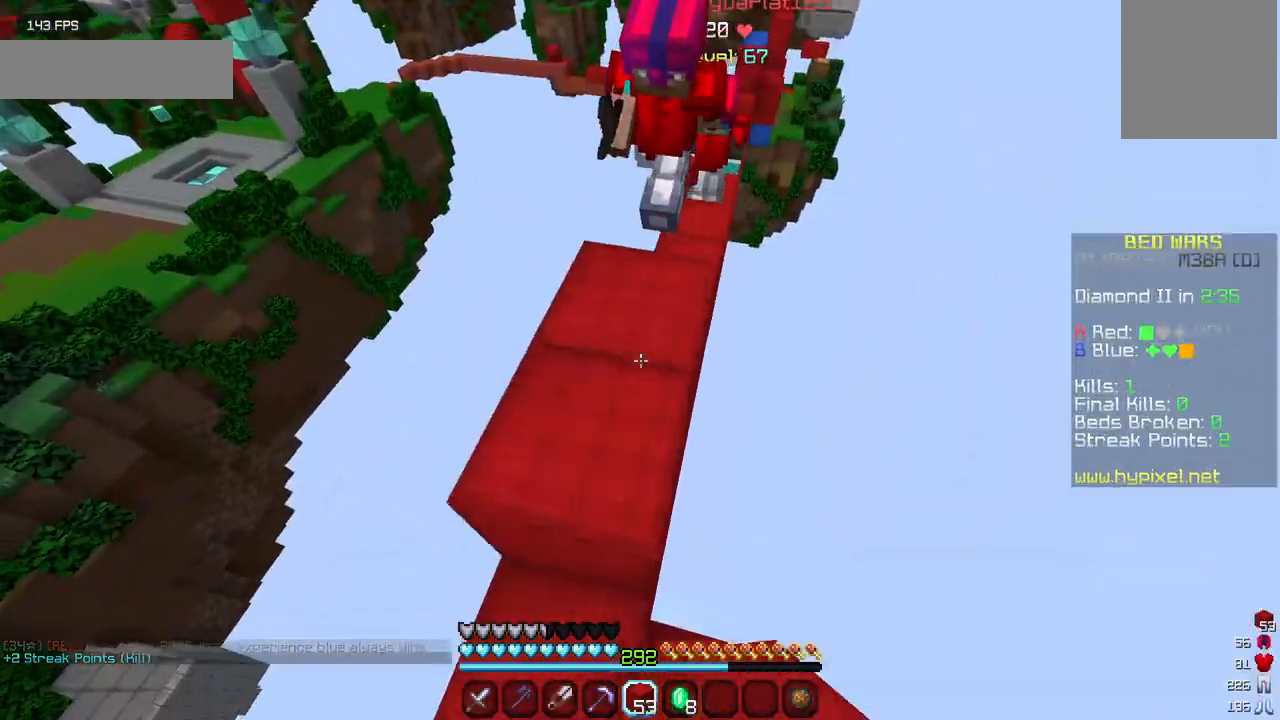
{"keys": ["w"], "mouse": [], "events": [[67, "mouse_right", "up"]]}
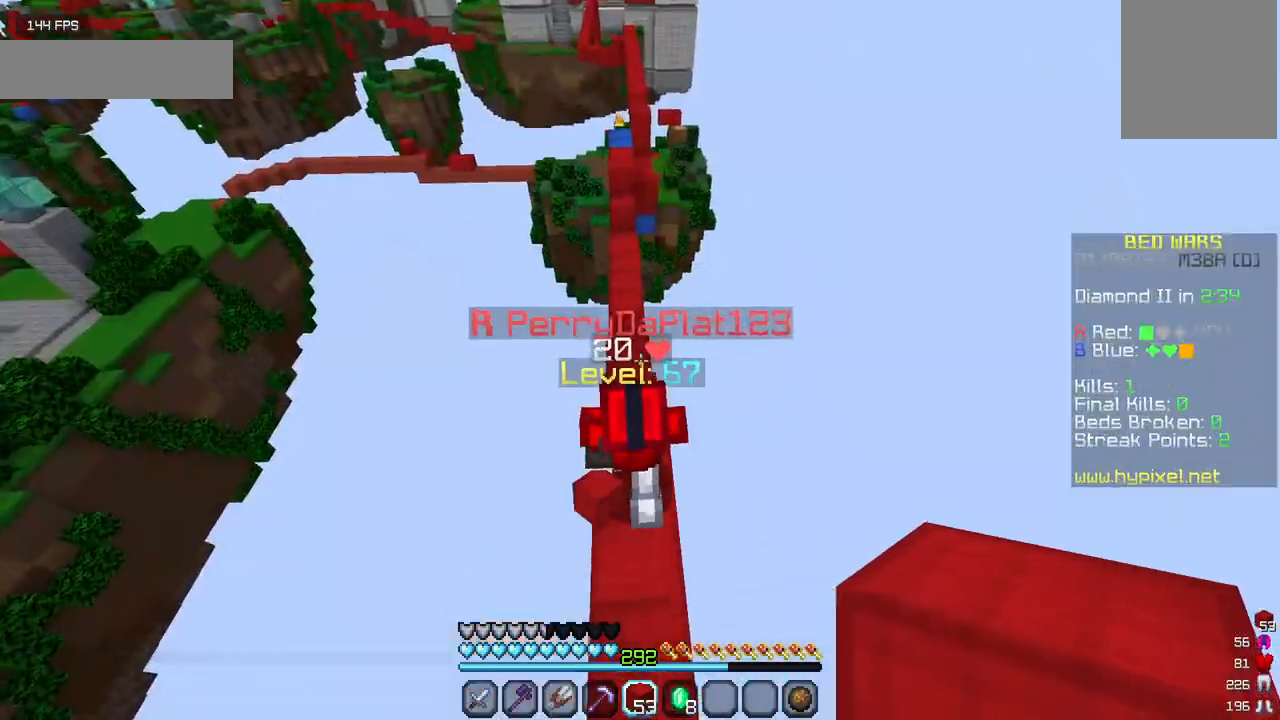
{"keys": ["w"], "mouse": [], "events": []}
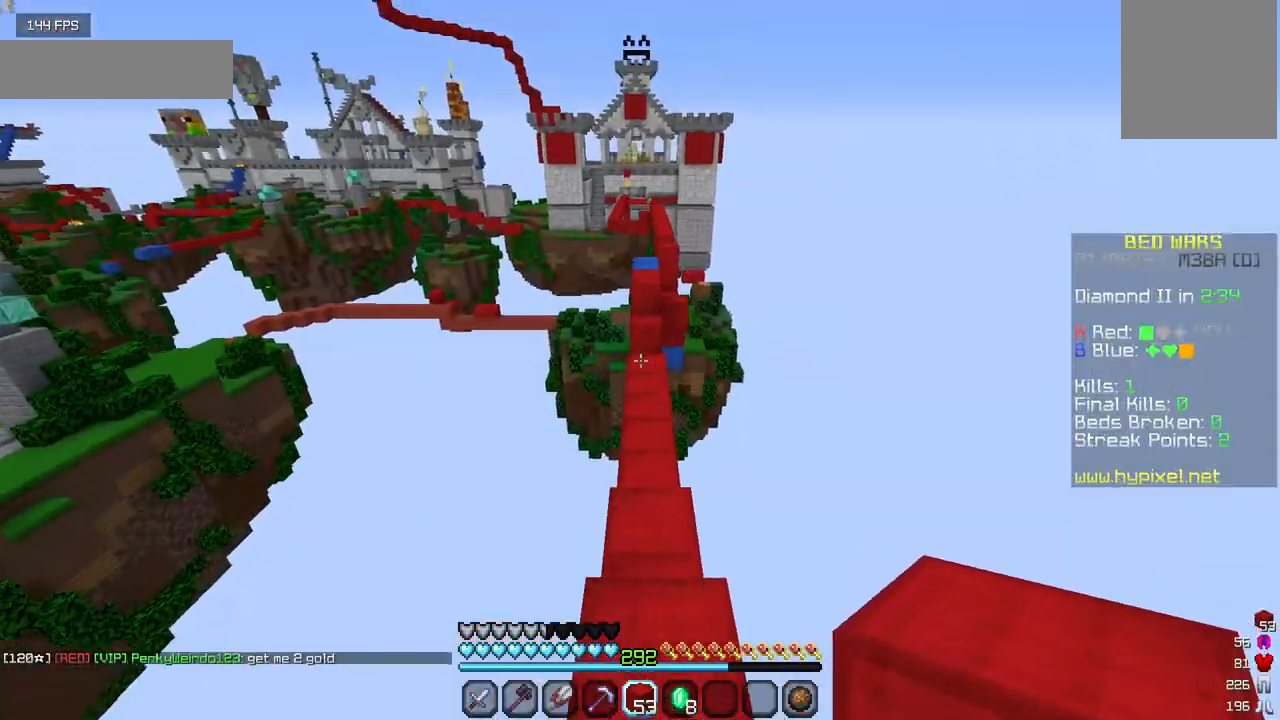
{"keys": ["w"], "mouse": [], "events": []}
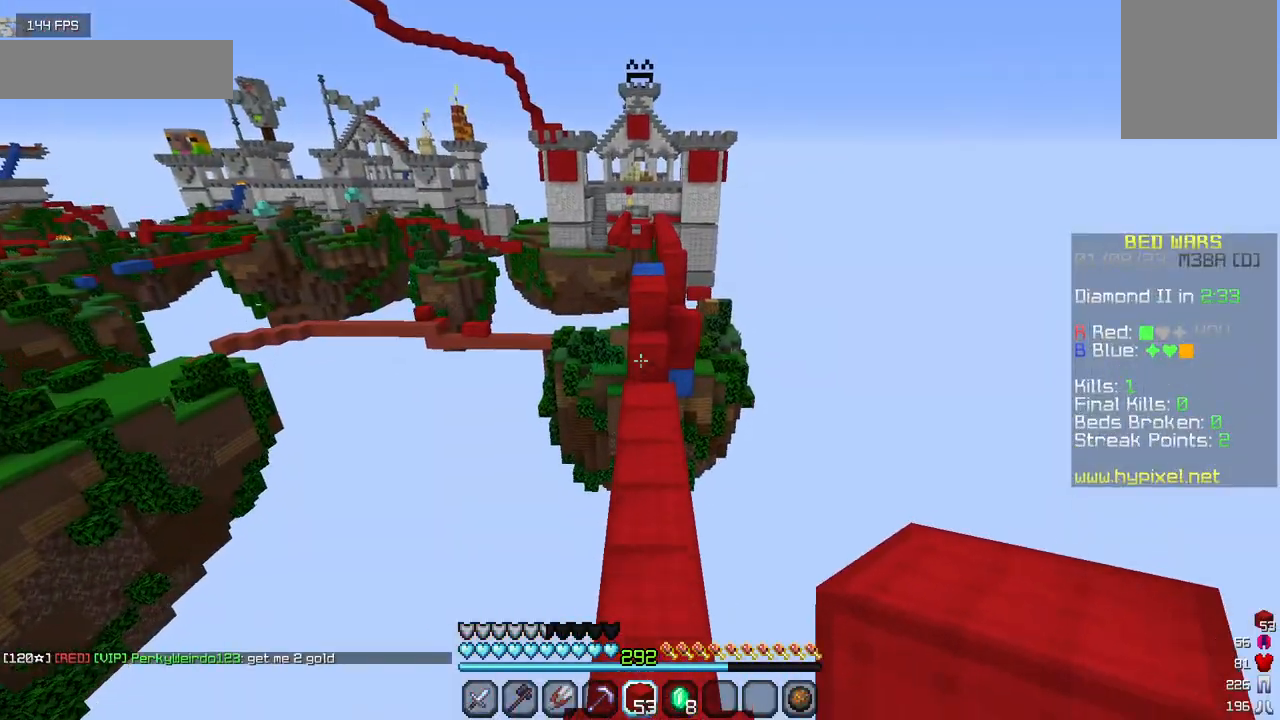
{"keys": ["w"], "mouse": [], "events": []}
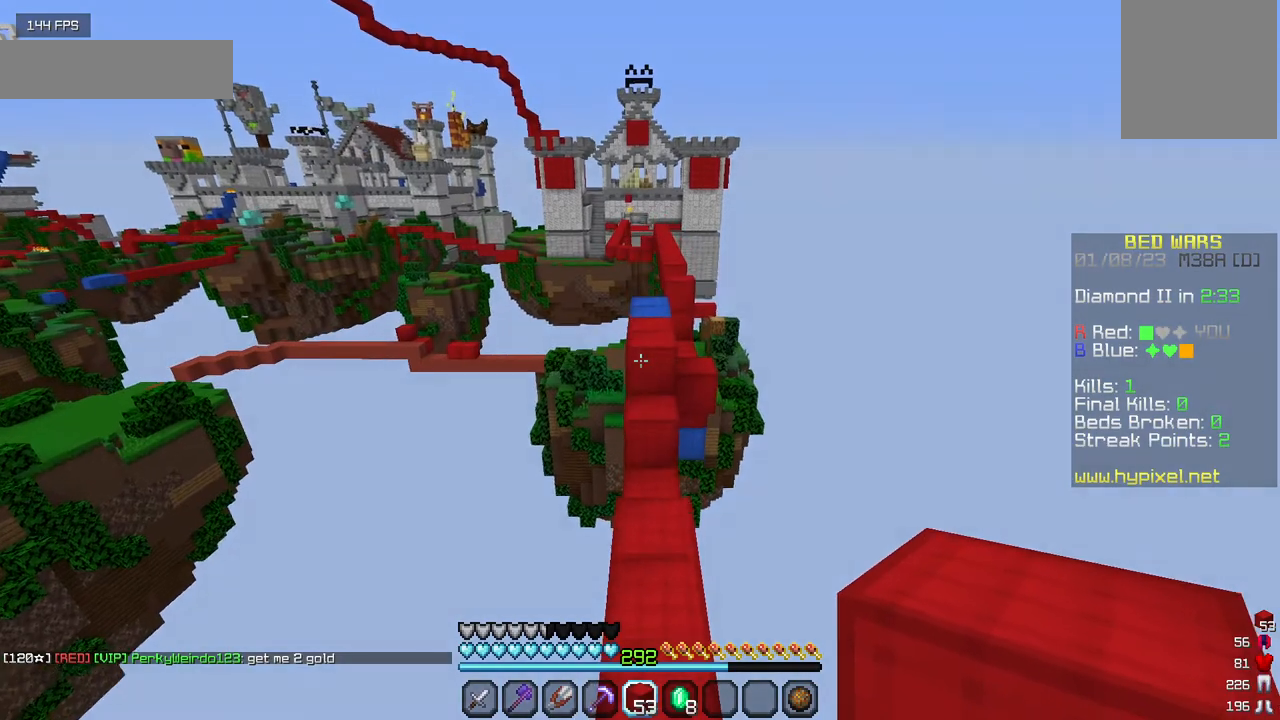
{"keys": ["w"], "mouse": [], "events": []}
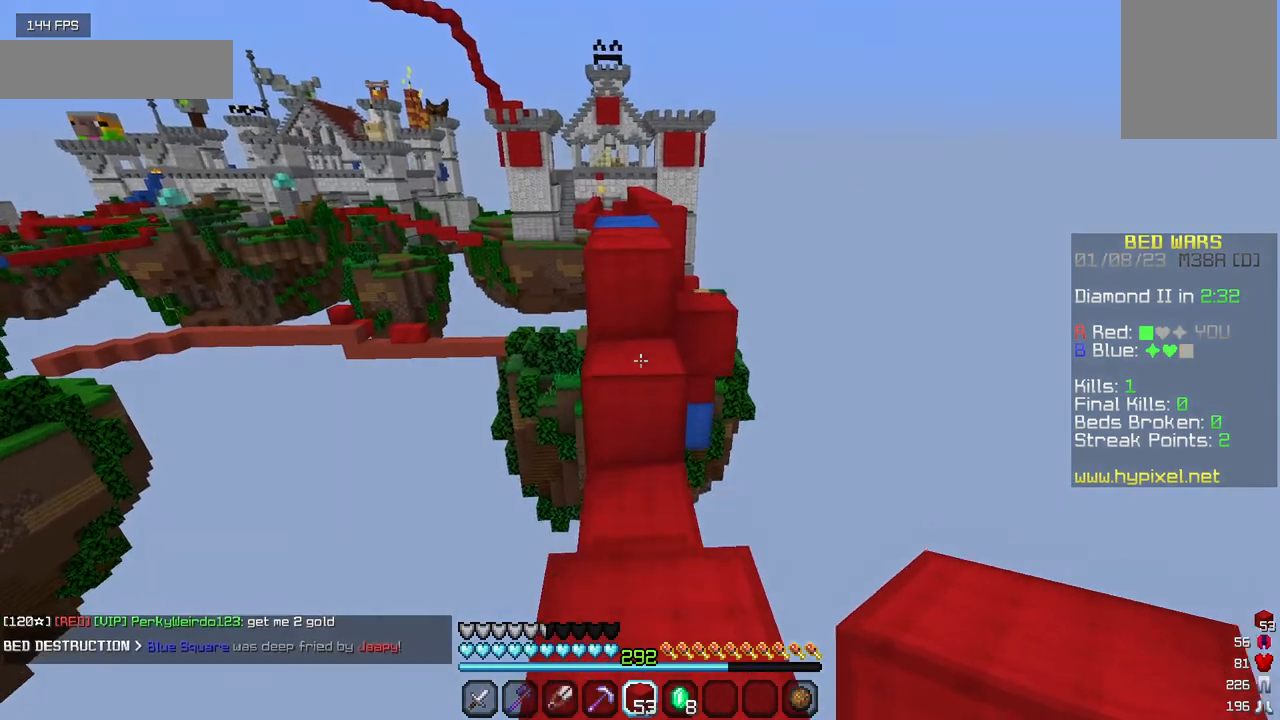
{"keys": ["w"], "mouse": [], "events": []}
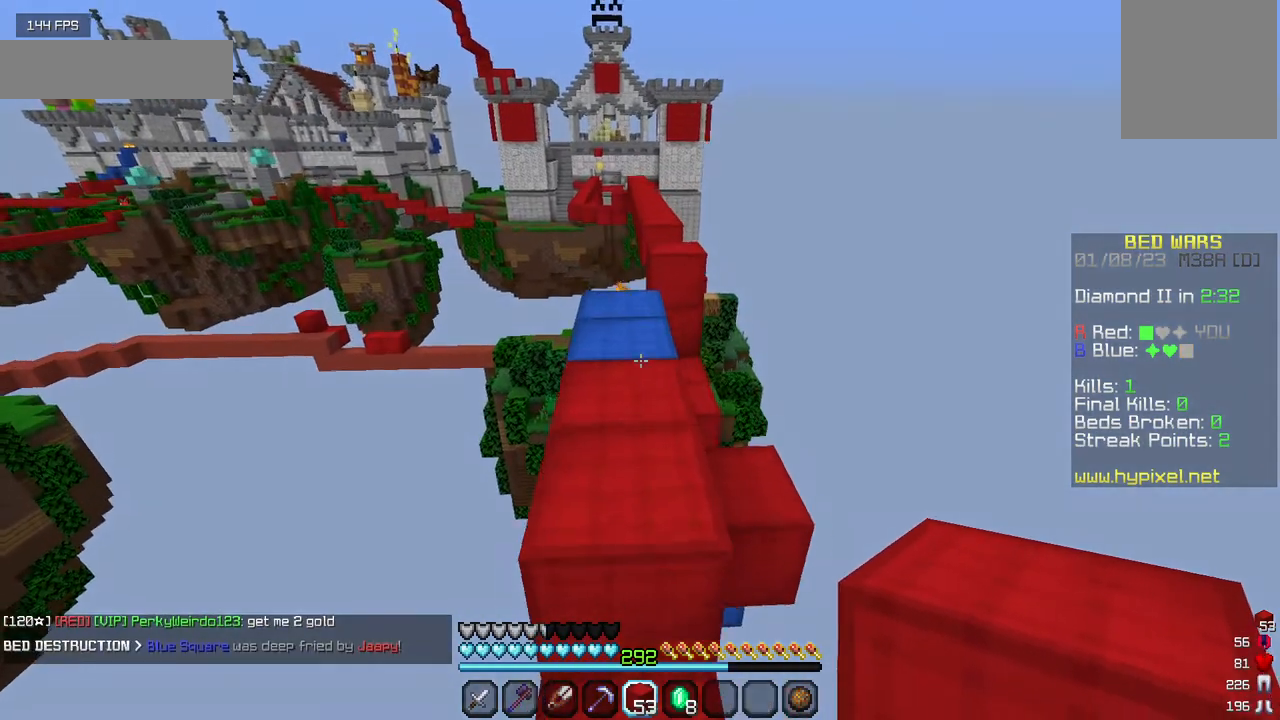
{"keys": ["w"], "mouse": [], "events": []}
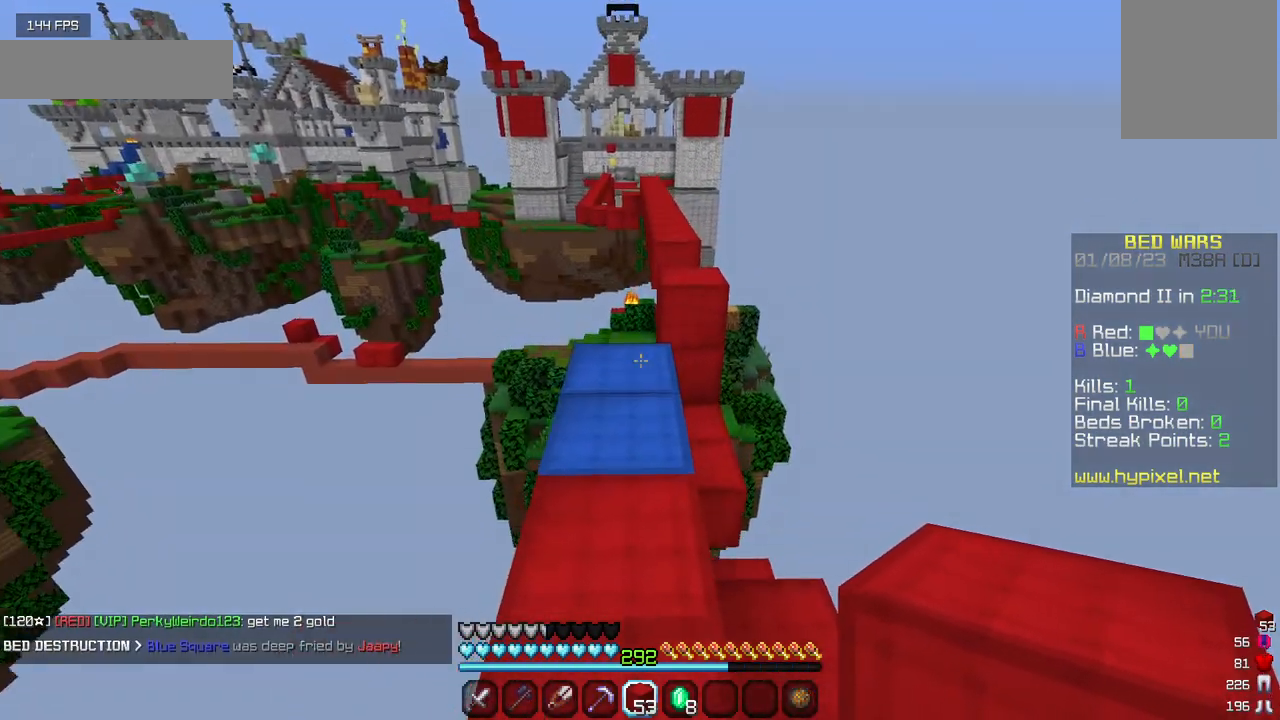
{"keys": ["w"], "mouse": [], "events": []}
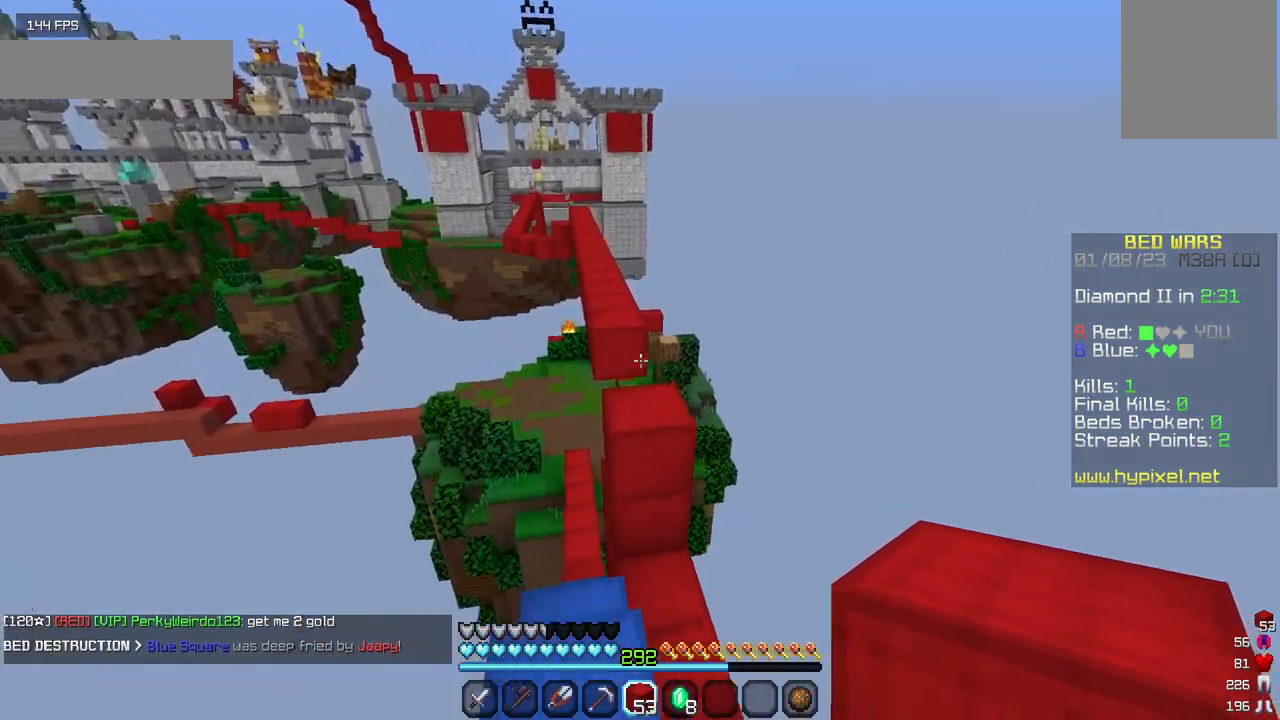
{"keys": [], "mouse": [], "events": [[350, "w", "up"]]}
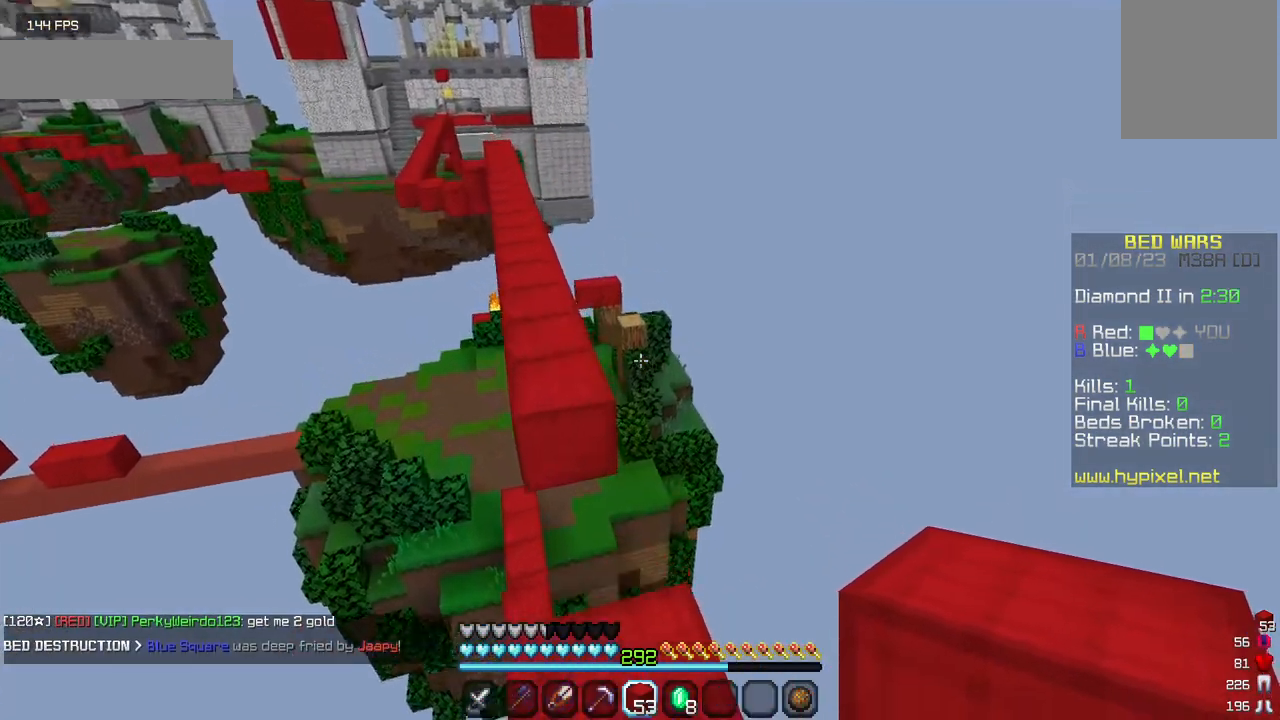
{"keys": ["w"], "mouse": [], "events": [[117, "w", "down"]]}
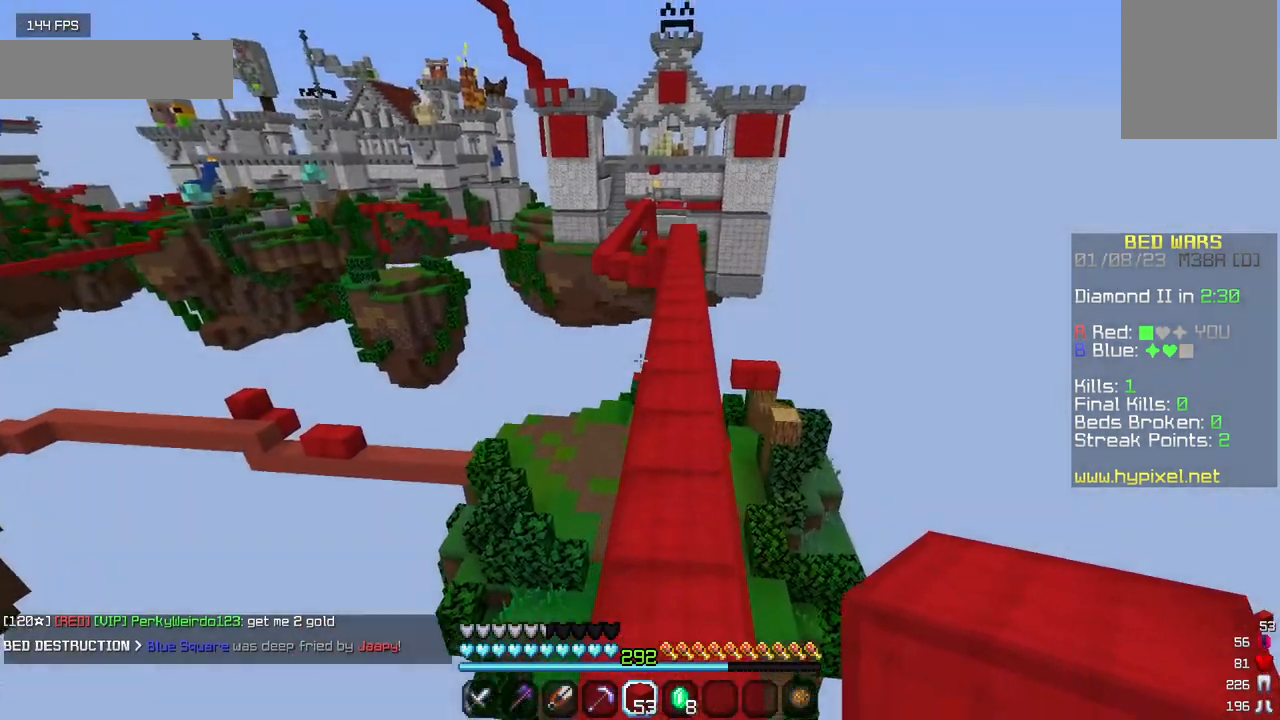
{"keys": ["w"], "mouse": [], "events": []}
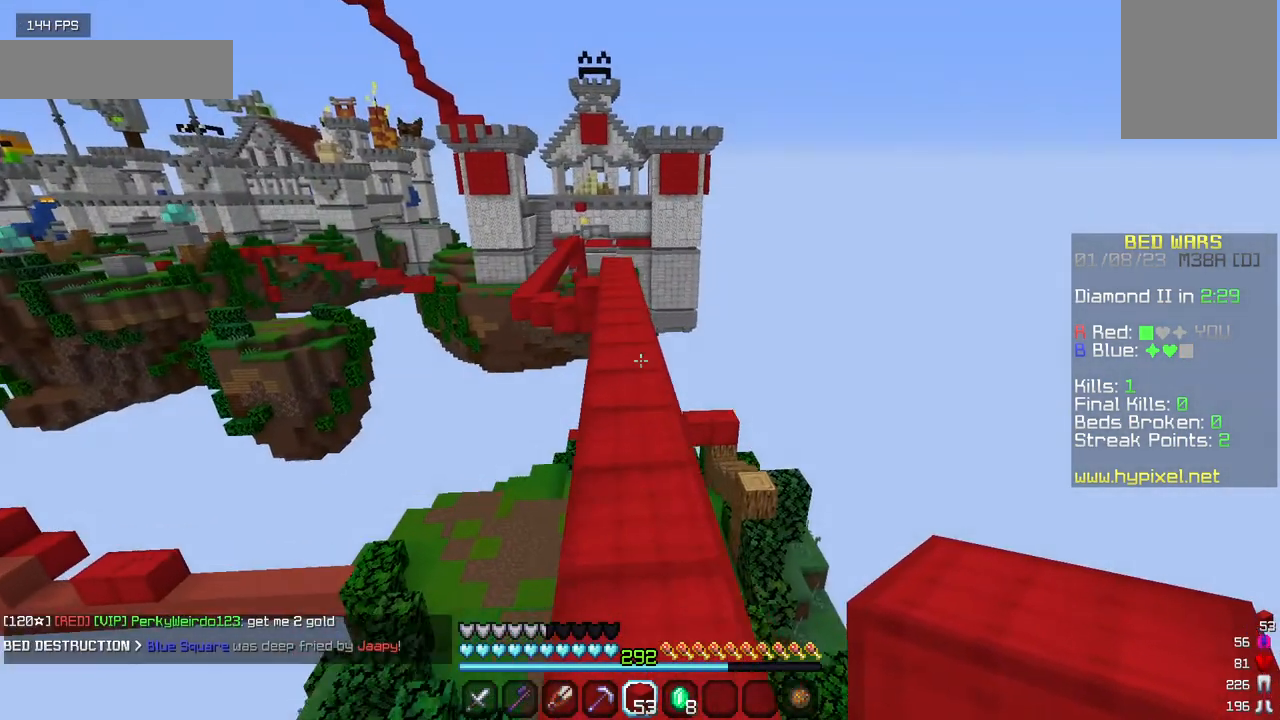
{"keys": ["w"], "mouse": [], "events": []}
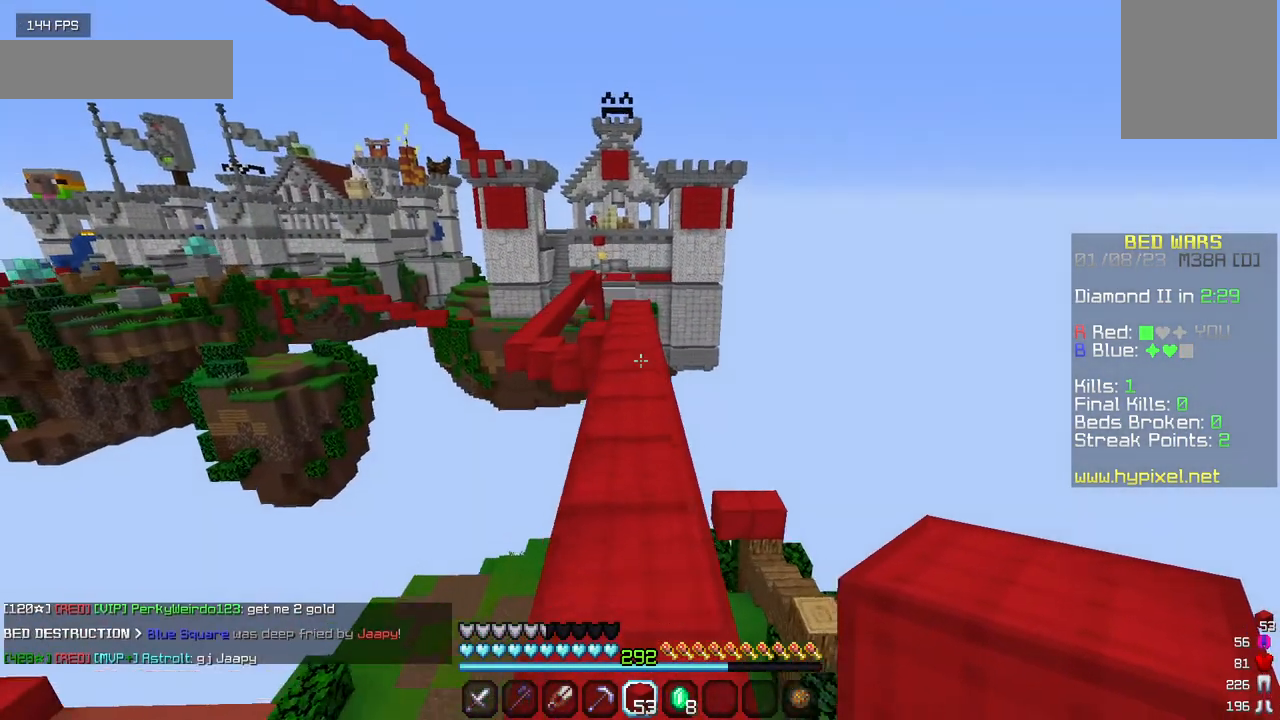
{"keys": ["w"], "mouse": [], "events": []}
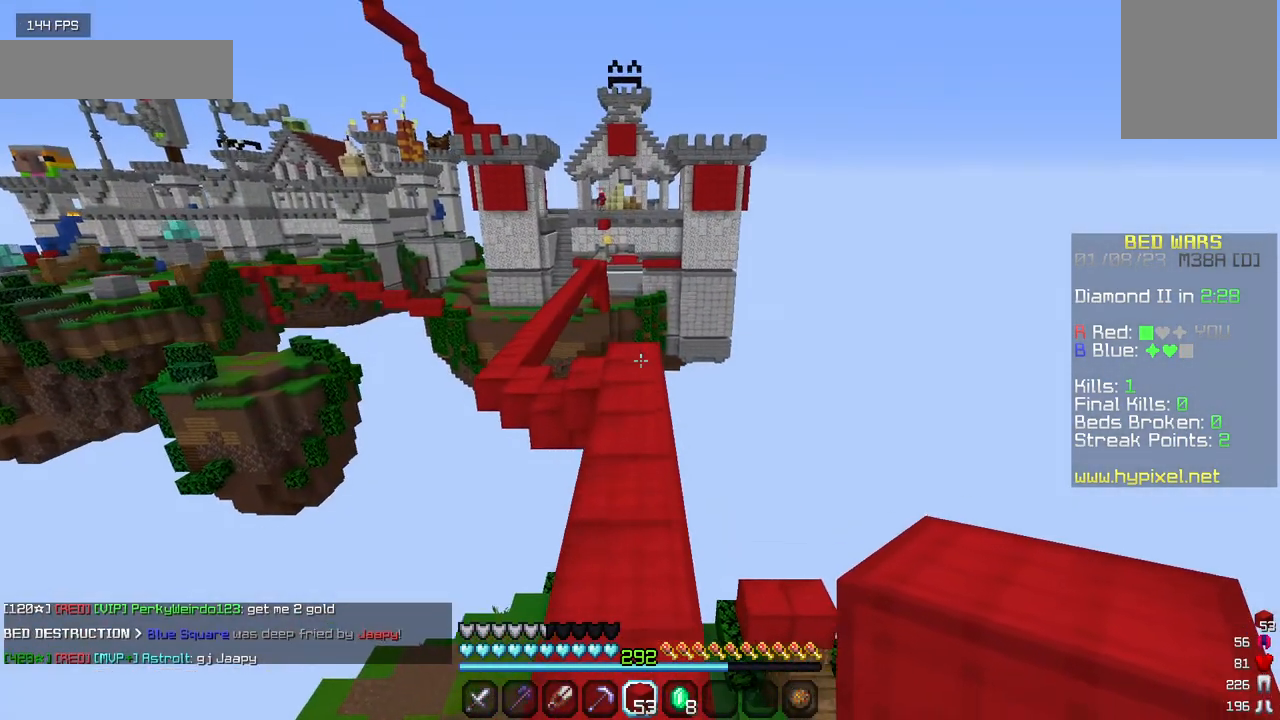
{"keys": ["w"], "mouse": [], "events": []}
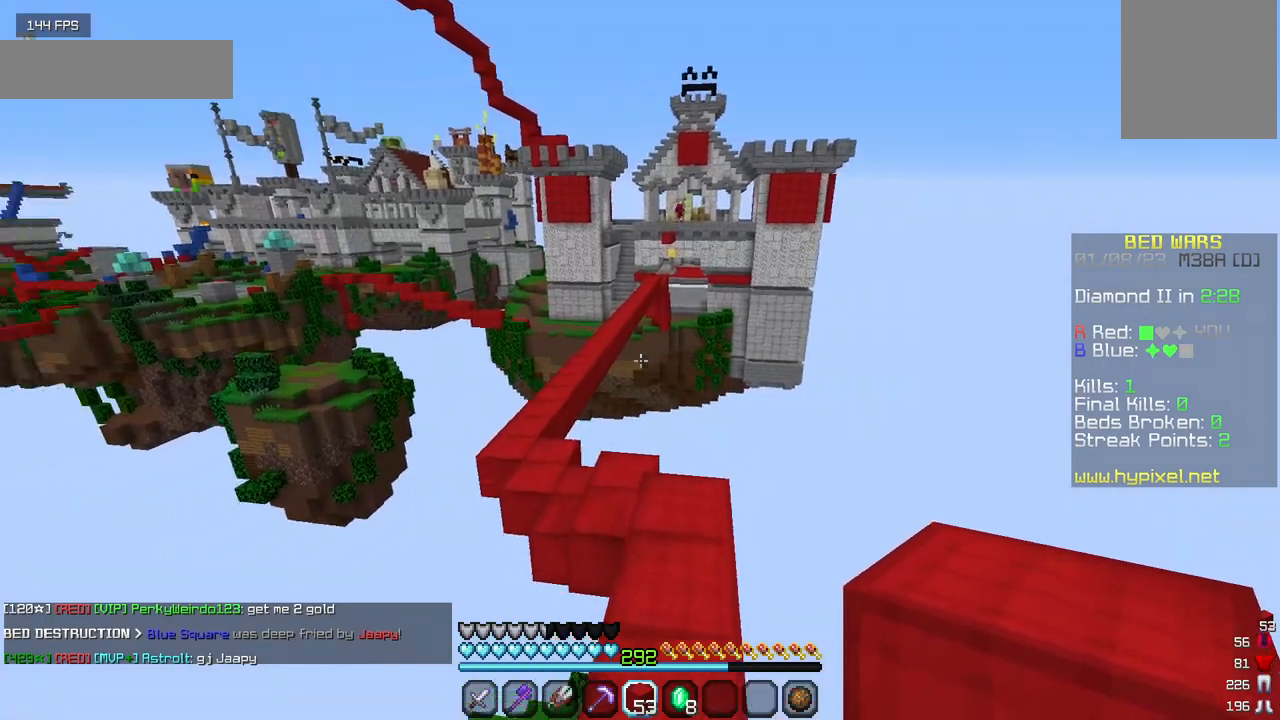
{"keys": ["a", "w"], "mouse": [], "events": [[484, "a", "down"]]}
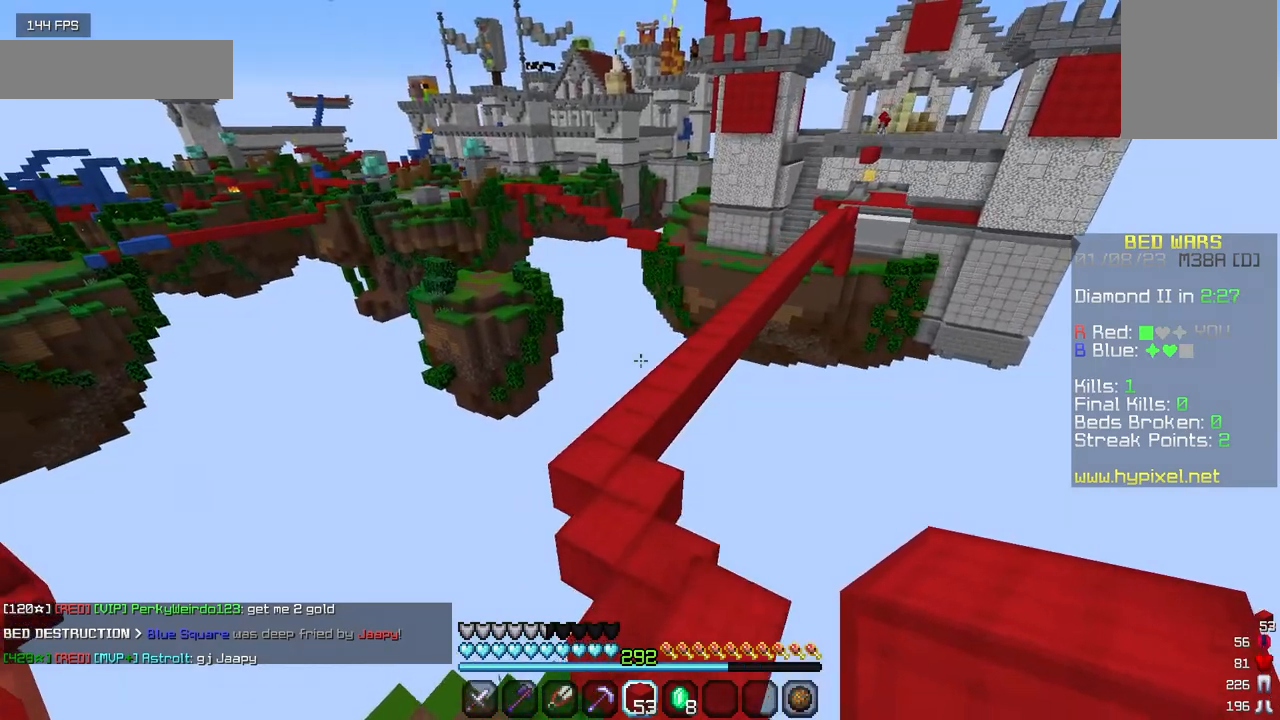
{"keys": ["w"], "mouse": [], "events": [[234, "a", "up"]]}
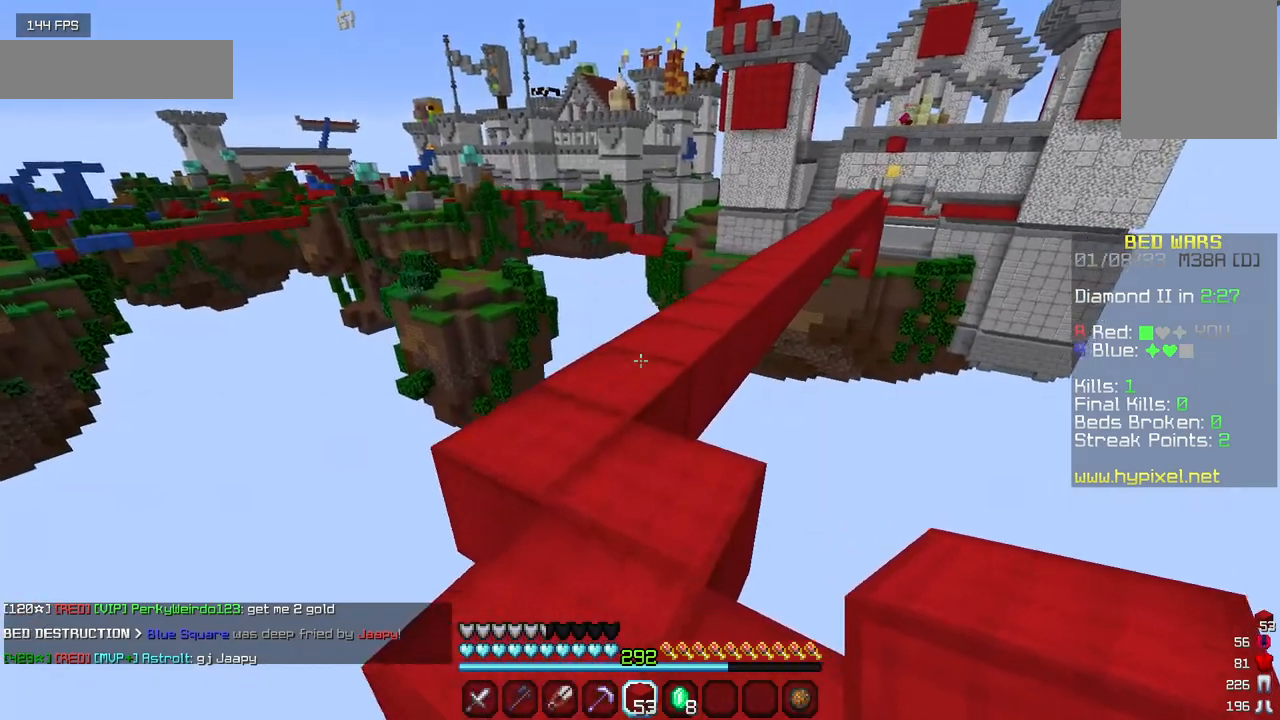
{"keys": ["w"], "mouse": [], "events": []}
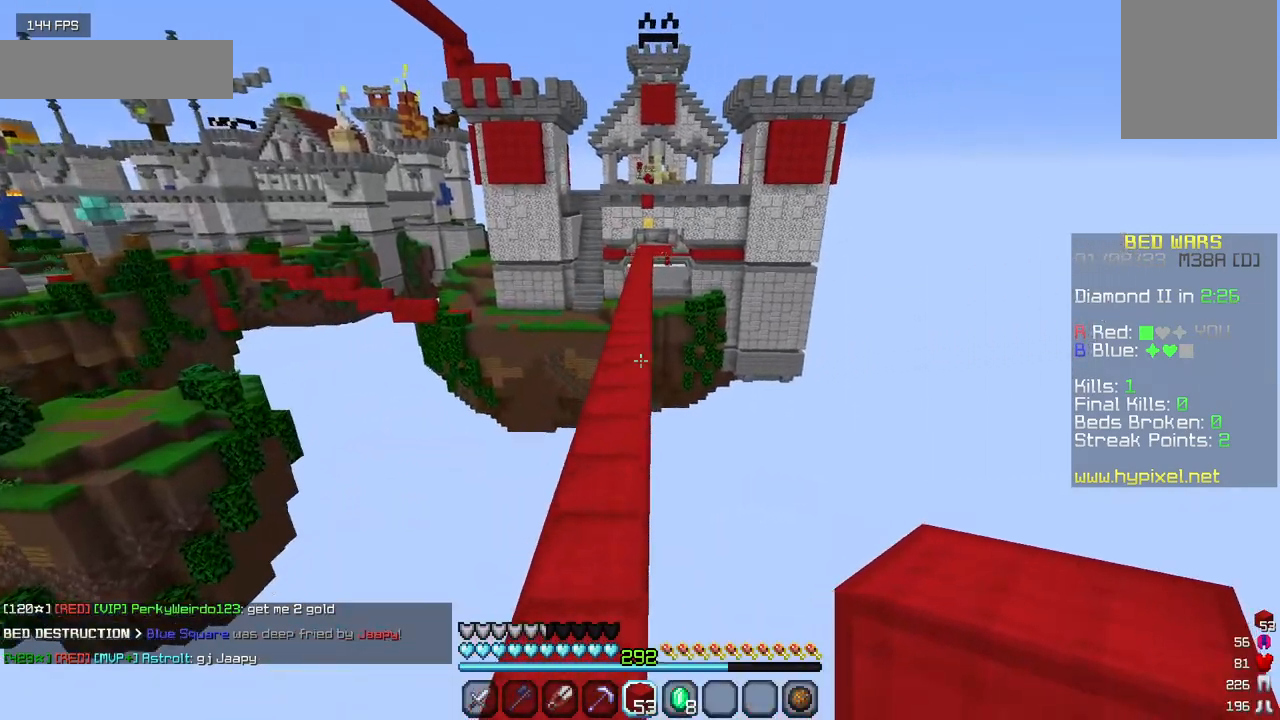
{"keys": ["w"], "mouse": [], "events": []}
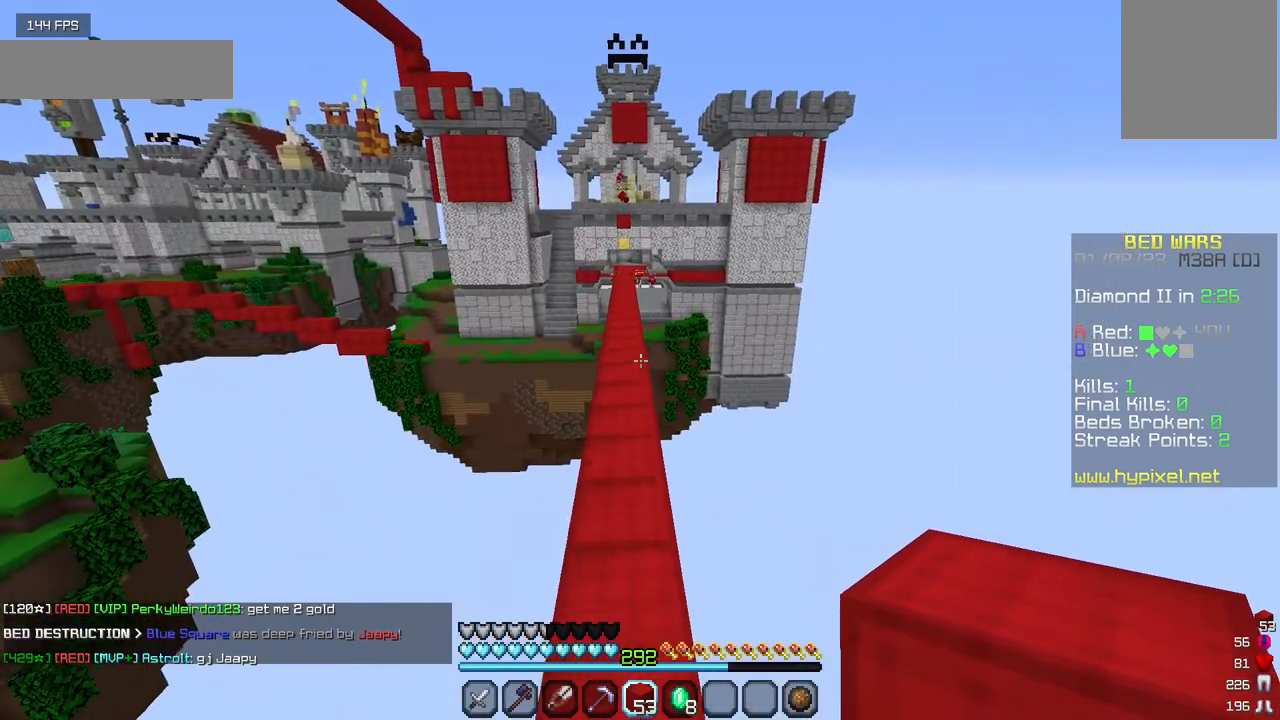
{"keys": ["w"], "mouse": [], "events": []}
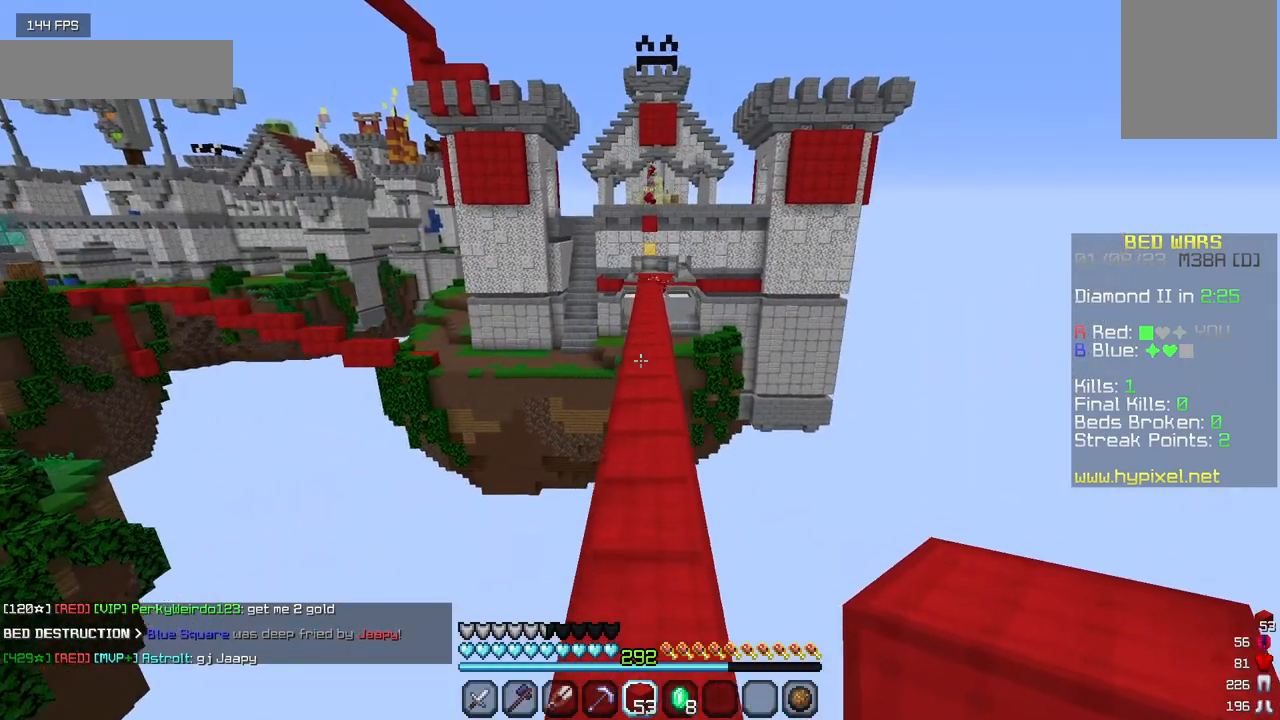
{"keys": ["w"], "mouse": [], "events": []}
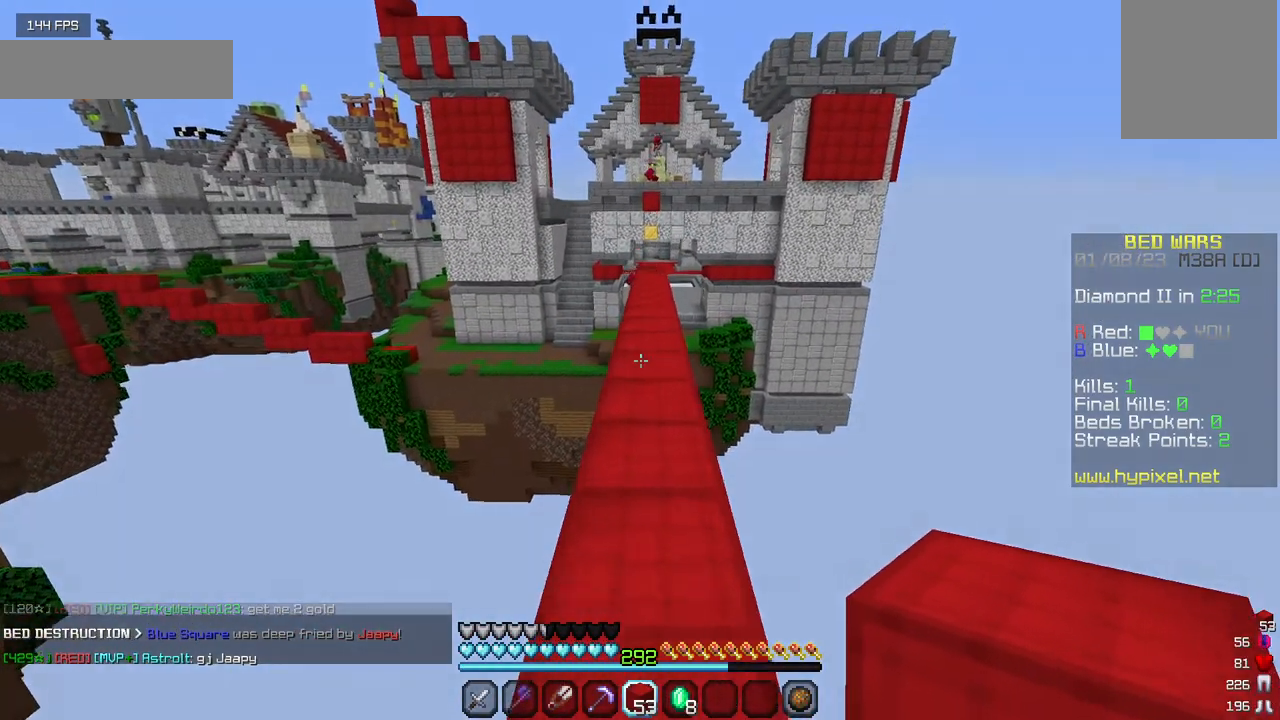
{"keys": ["w"], "mouse": [], "events": []}